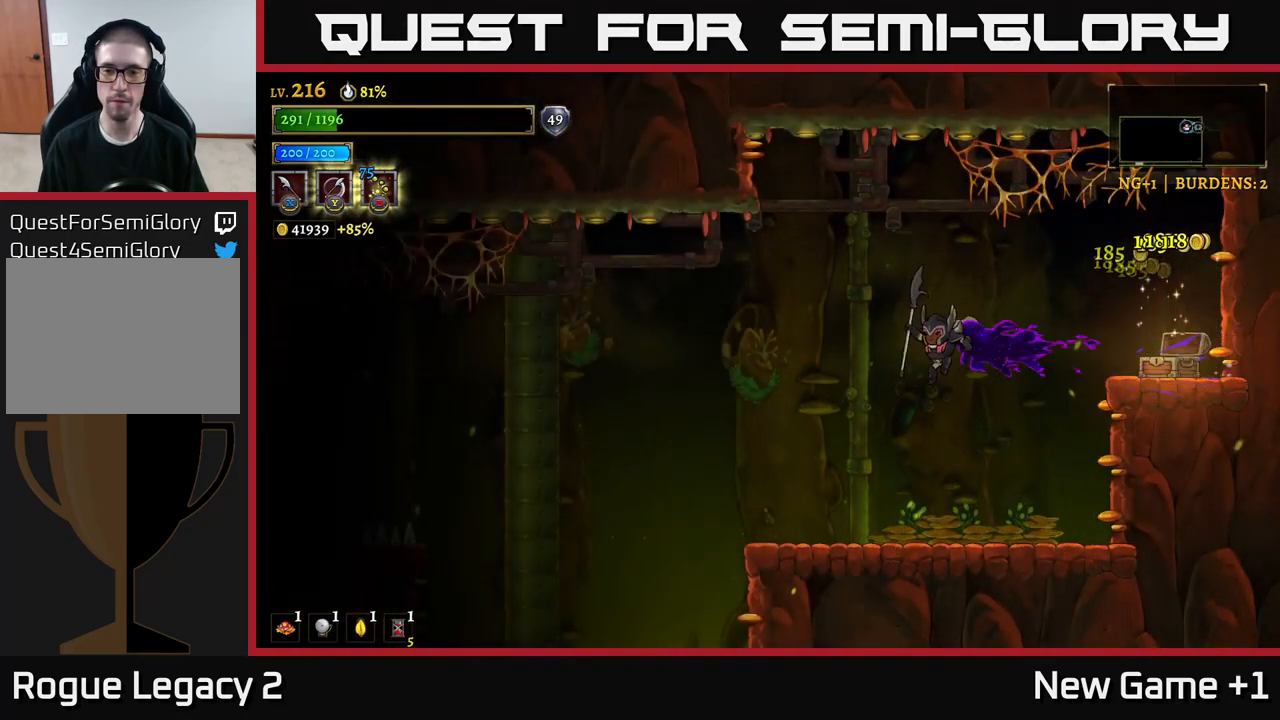
Gameplay with a controller (Xbox layout); each line is a JSON object with the inputs held at the frame after it. "events" lists button and stick changes between this image and that frame as [ms after this image, input, new state], when the widget could be followed in between.
{"buttons": [], "left_stick": "left", "right_stick": "down", "events": [[84, "left_stick", "center"], [184, "left_stick", "left"]]}
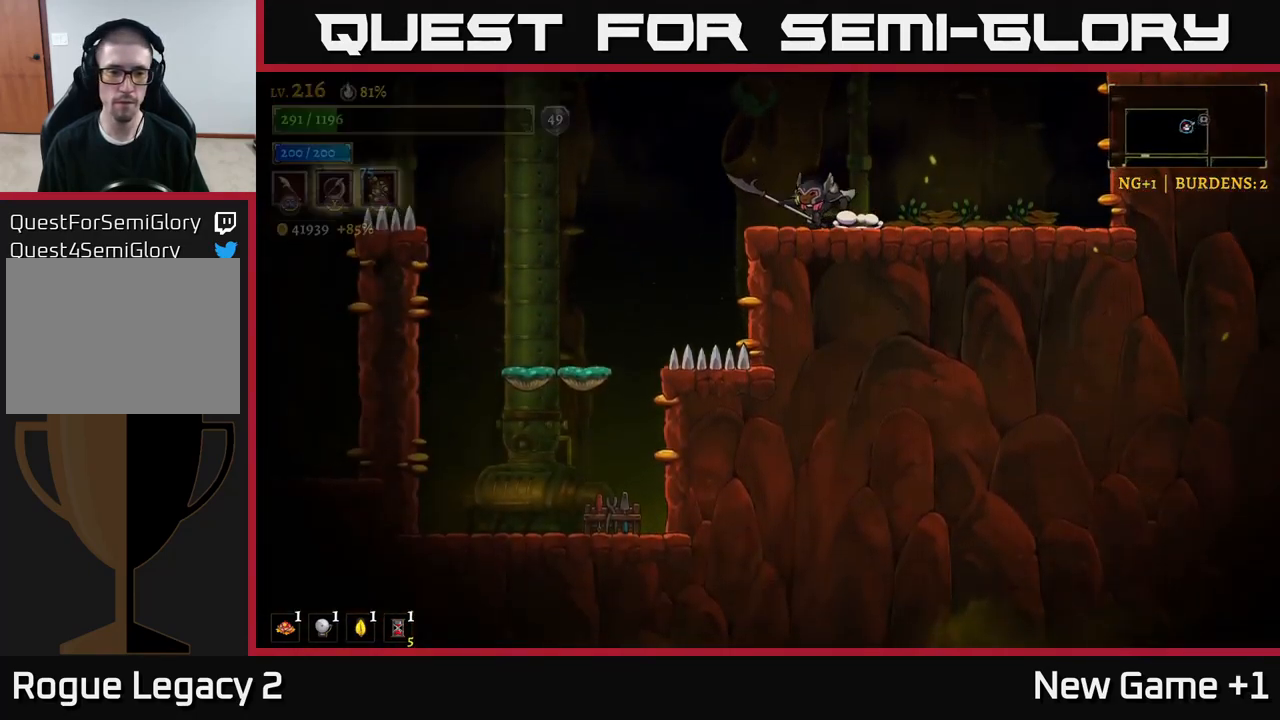
{"buttons": [], "left_stick": "left", "right_stick": "center", "events": [[50, "right_stick", "center"], [100, "A", "down"], [200, "A", "up"]]}
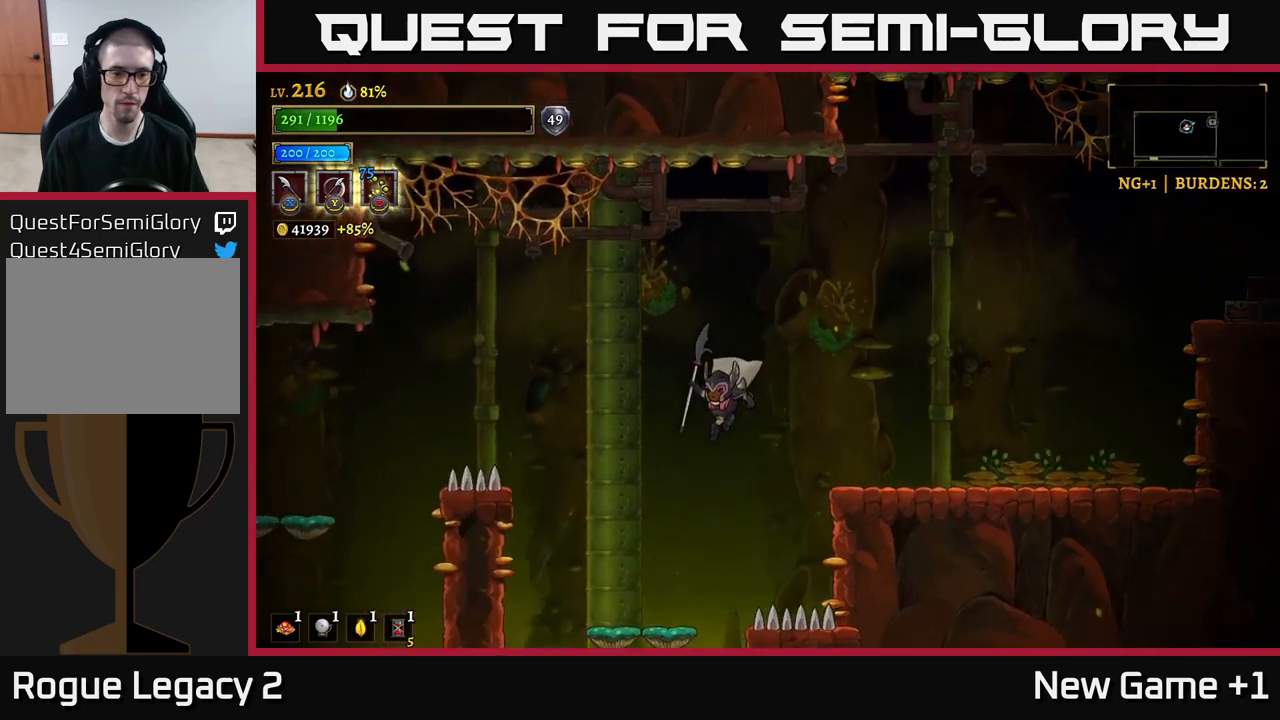
{"buttons": [], "left_stick": "down", "right_stick": "center", "events": [[117, "left_stick", "down"], [283, "X", "down"], [400, "X", "up"]]}
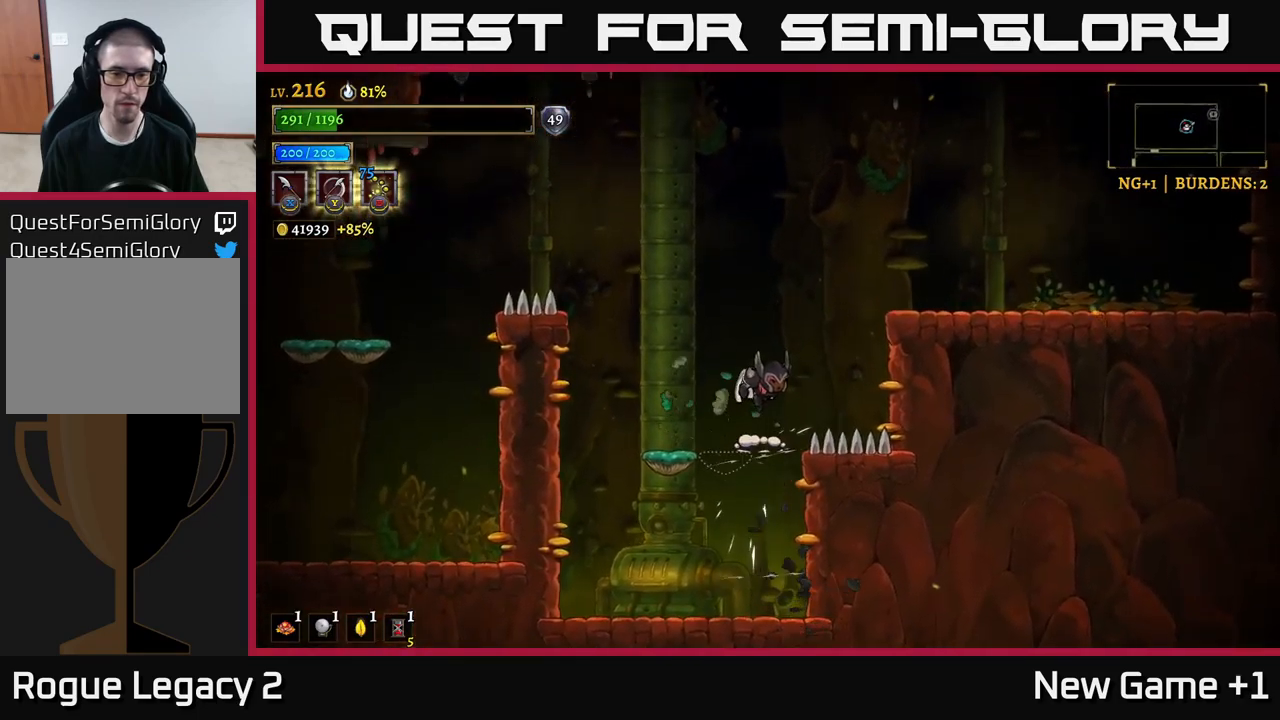
{"buttons": ["A"], "left_stick": "left", "right_stick": "center", "events": [[350, "left_stick", "center"], [467, "A", "down"], [483, "left_stick", "left"]]}
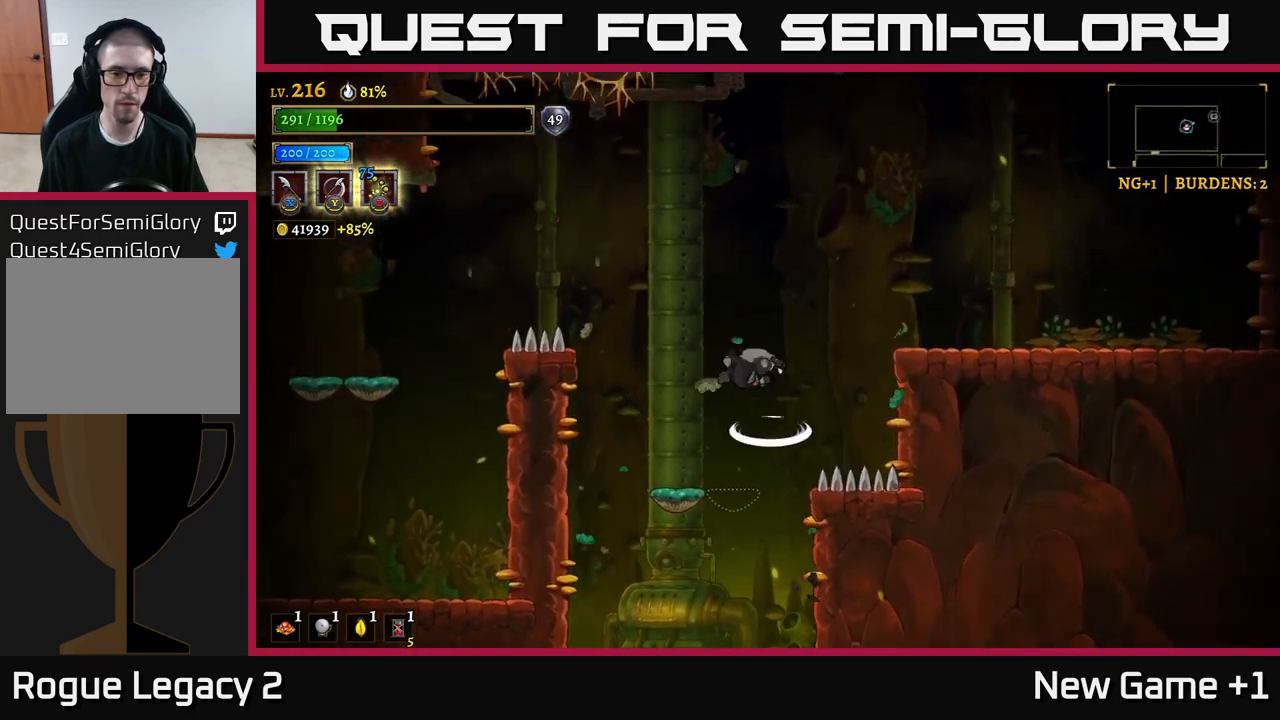
{"buttons": [], "left_stick": "center", "right_stick": "center", "events": [[50, "A", "up"], [217, "left_stick", "center"]]}
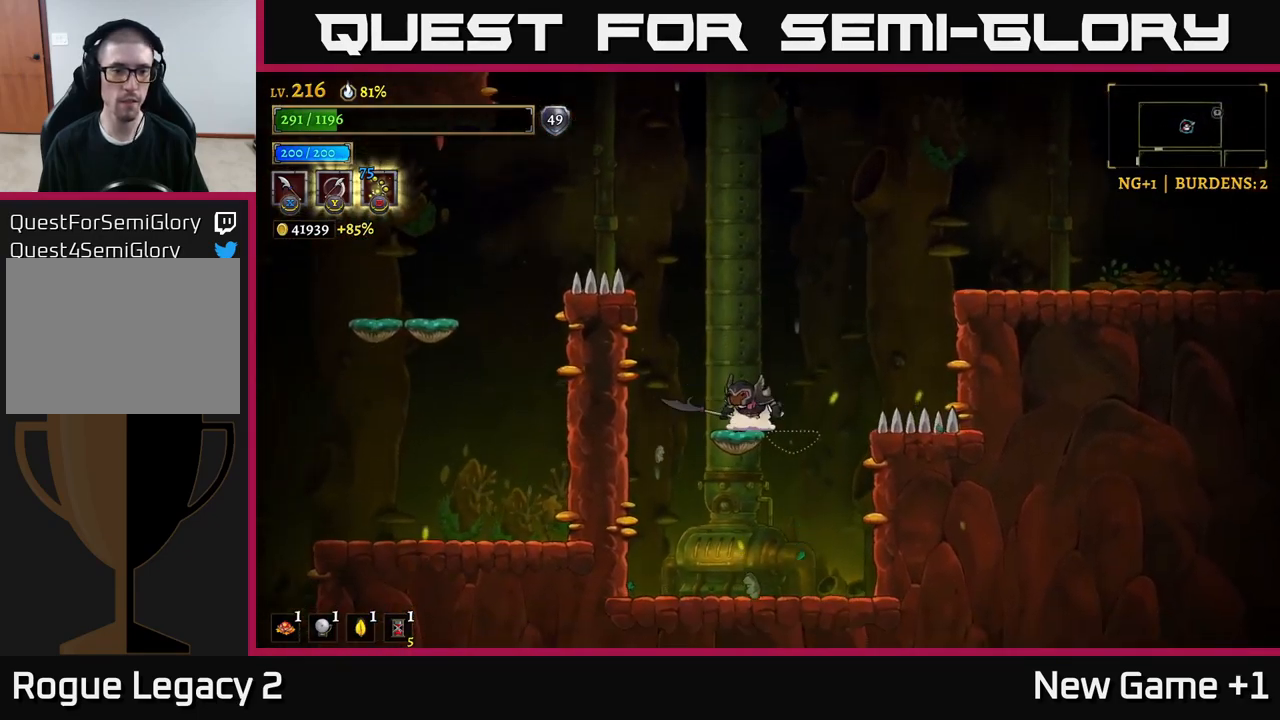
{"buttons": ["L2"], "left_stick": "left", "right_stick": "center", "events": [[67, "A", "down"], [267, "left_stick", "left"], [400, "L2", "down"], [467, "A", "up"]]}
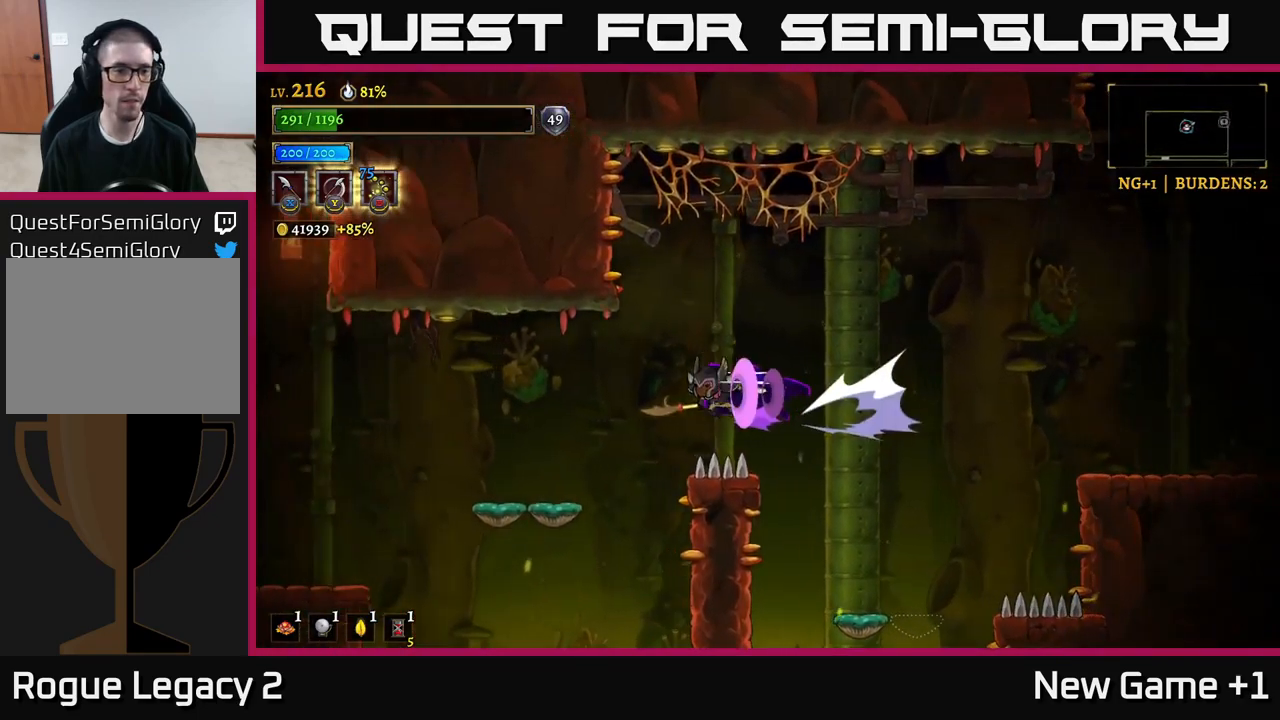
{"buttons": ["L2"], "left_stick": "left", "right_stick": "center", "events": []}
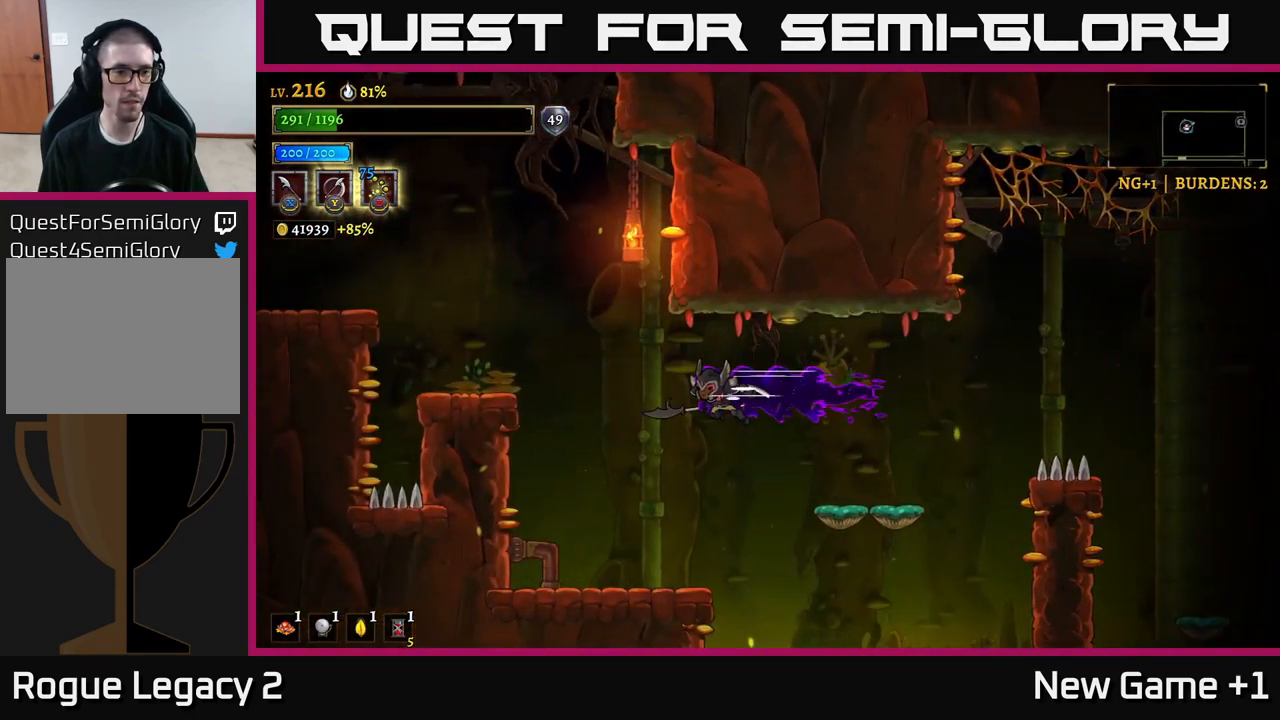
{"buttons": ["X"], "left_stick": "left", "right_stick": "center", "events": [[67, "L2", "up"], [150, "A", "down"], [283, "A", "up"], [350, "X", "down"]]}
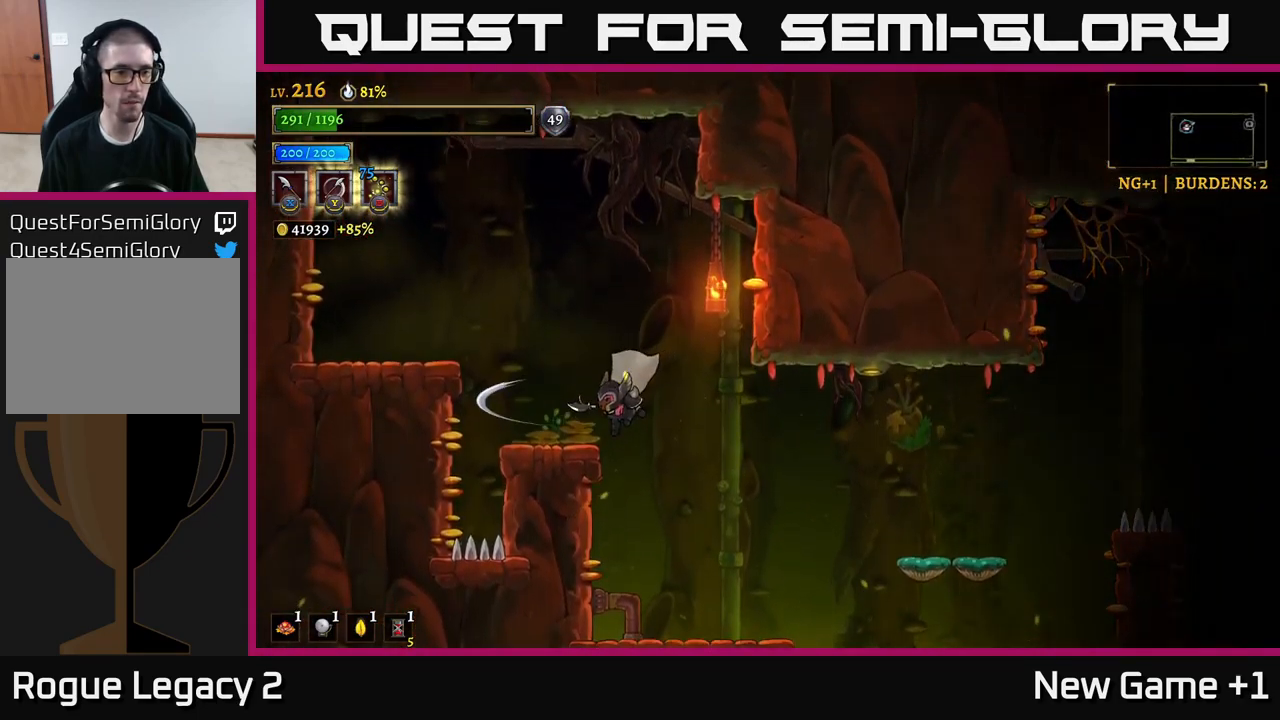
{"buttons": [], "left_stick": "center", "right_stick": "center", "events": [[17, "X", "up"], [183, "left_stick", "center"], [333, "left_stick", "right"], [483, "left_stick", "center"]]}
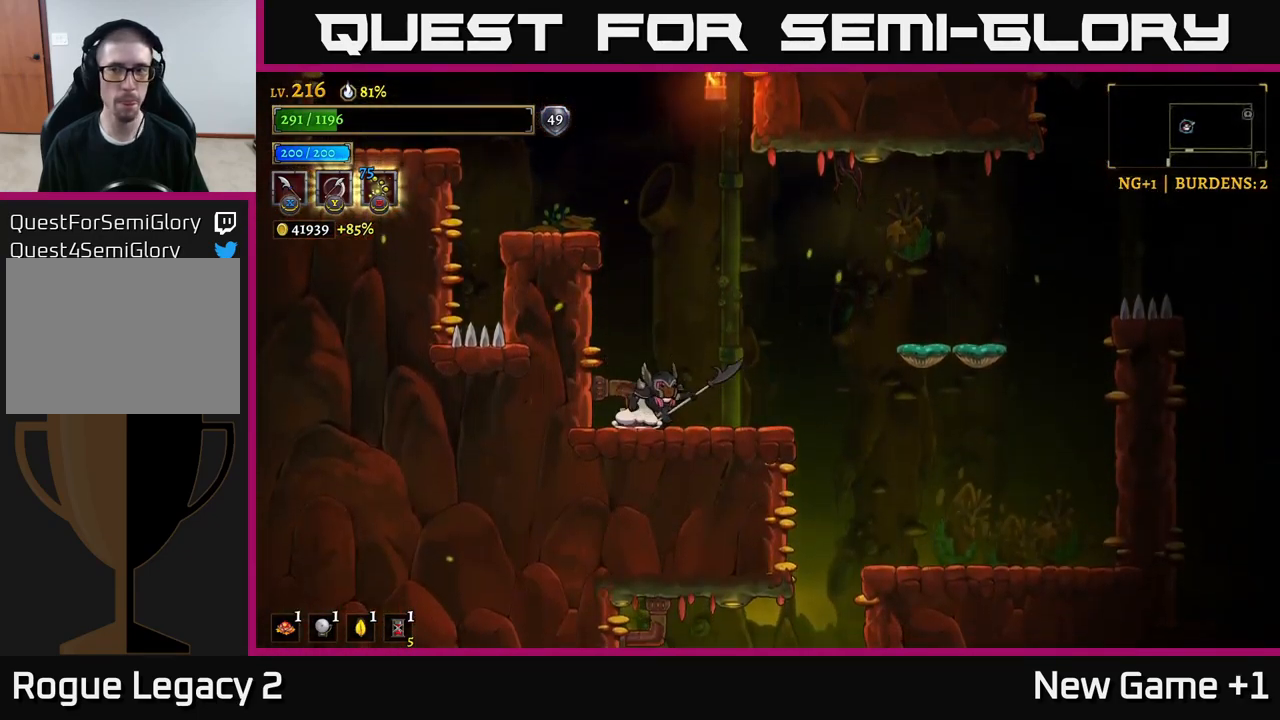
{"buttons": ["SELECT"], "left_stick": "center", "right_stick": "center", "events": [[17, "left_stick", "left"], [50, "A", "down"], [333, "left_stick", "center"], [417, "A", "up"], [483, "SELECT", "down"]]}
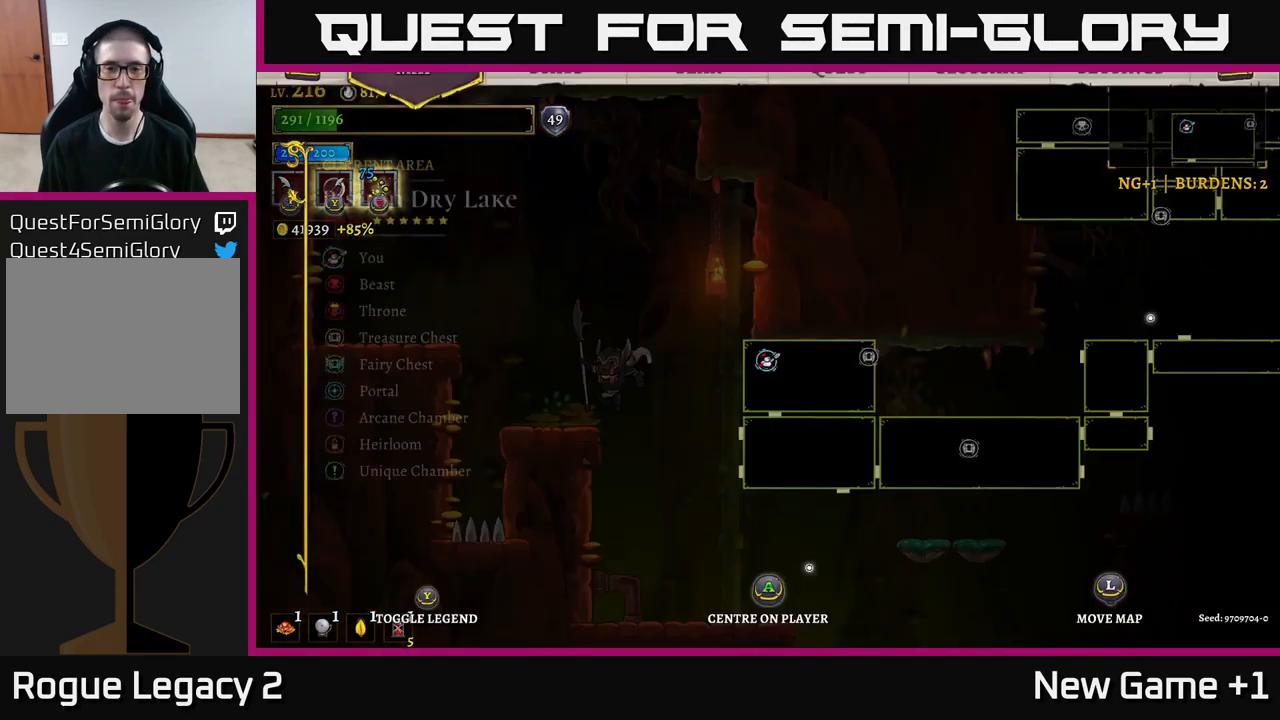
{"buttons": [], "left_stick": "center", "right_stick": "center", "events": [[67, "SELECT", "up"]]}
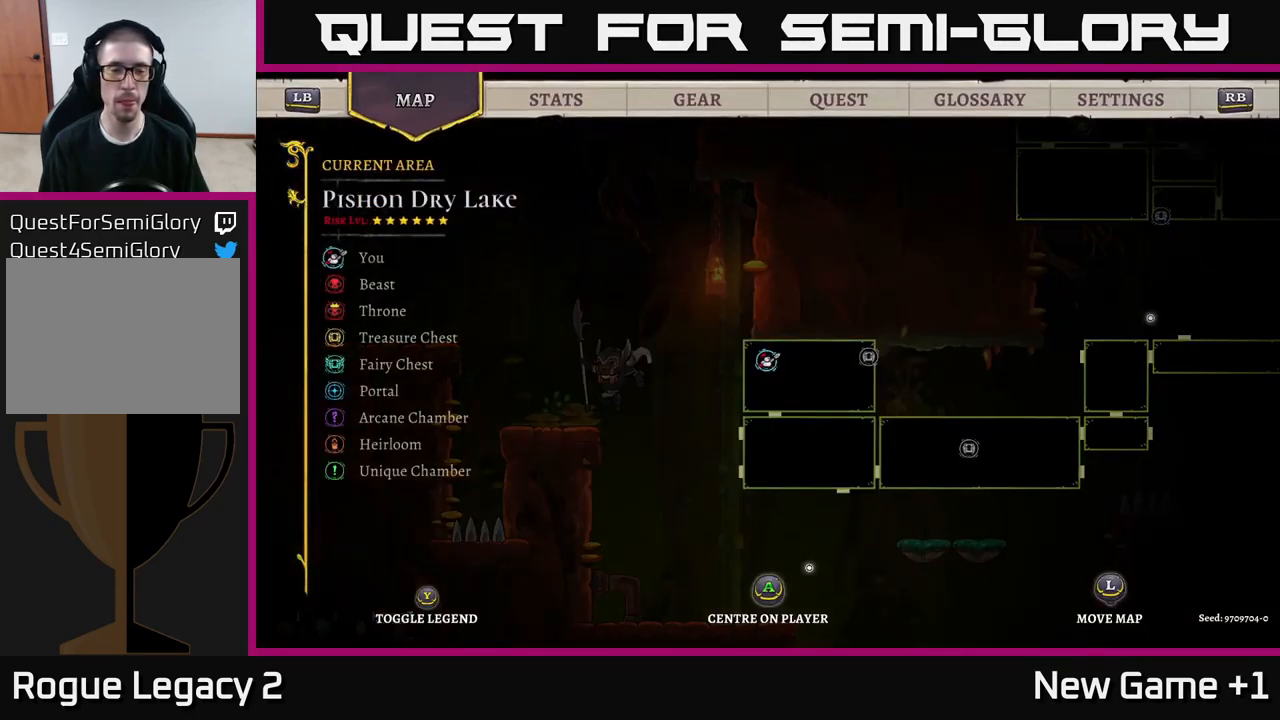
{"buttons": [], "left_stick": "center", "right_stick": "center", "events": []}
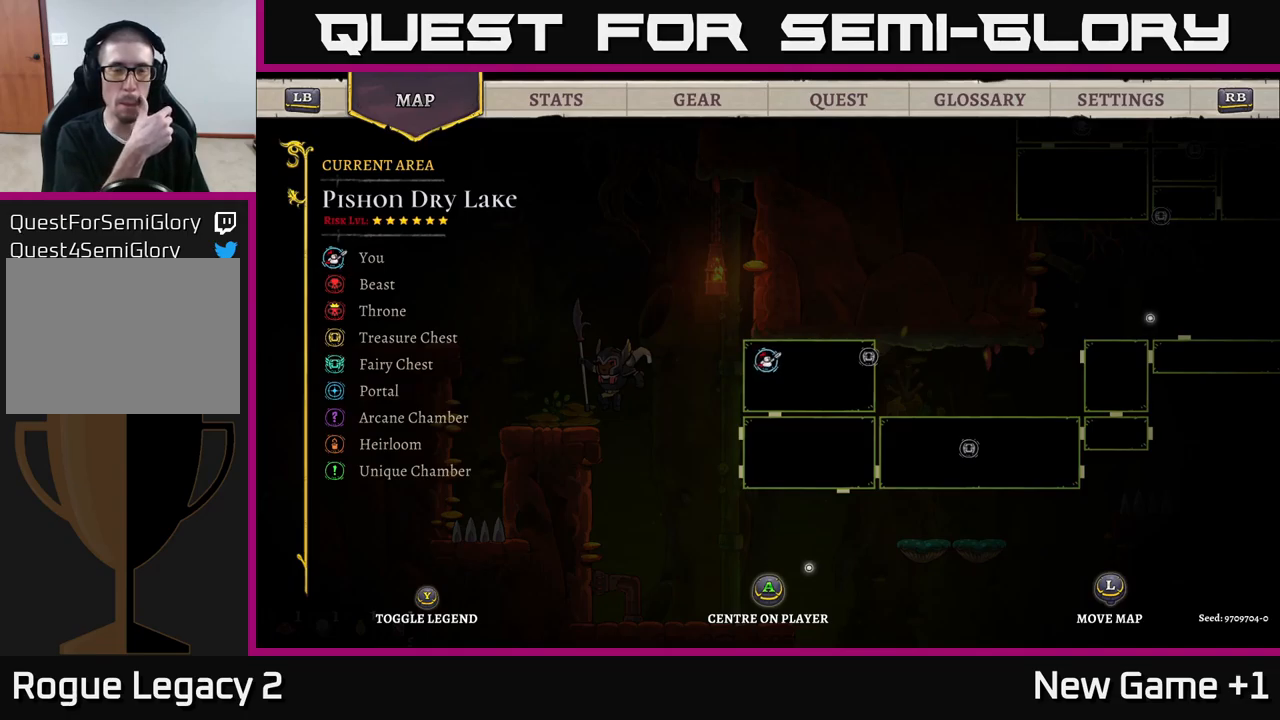
{"buttons": ["SELECT"], "left_stick": "center", "right_stick": "center", "events": [[483, "SELECT", "down"]]}
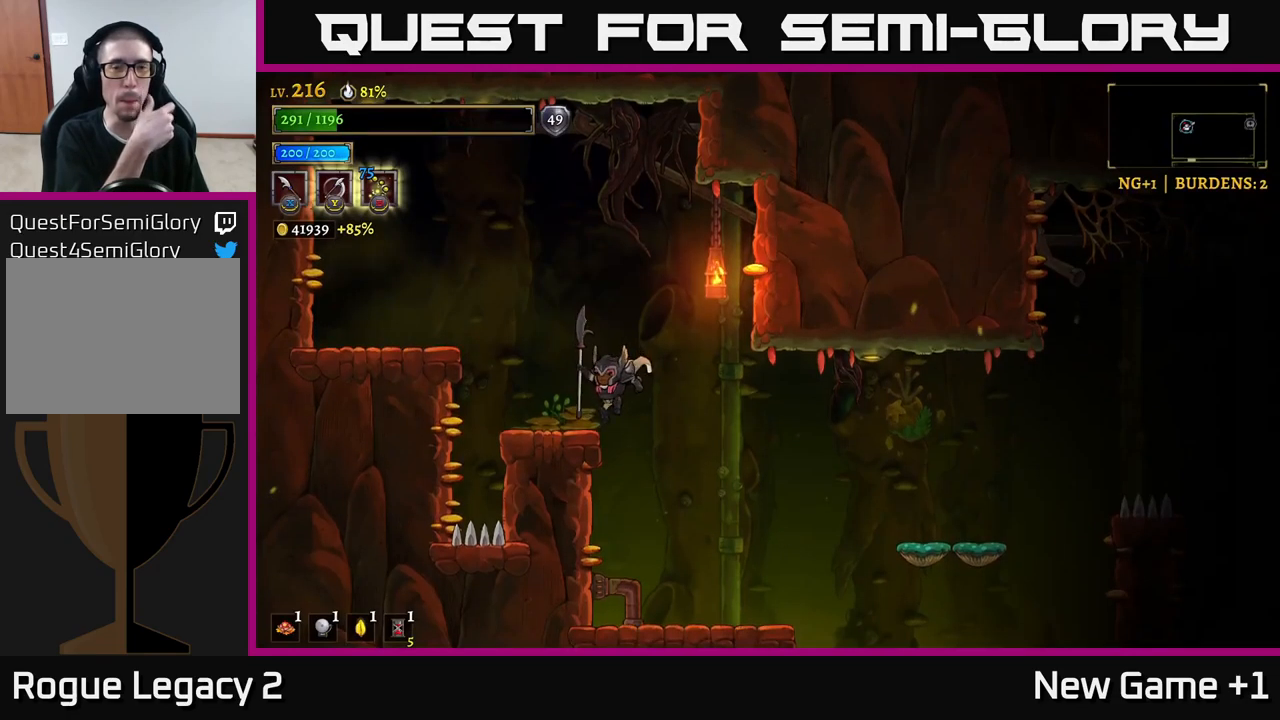
{"buttons": [], "left_stick": "right", "right_stick": "center", "events": [[33, "SELECT", "up"], [200, "left_stick", "right"]]}
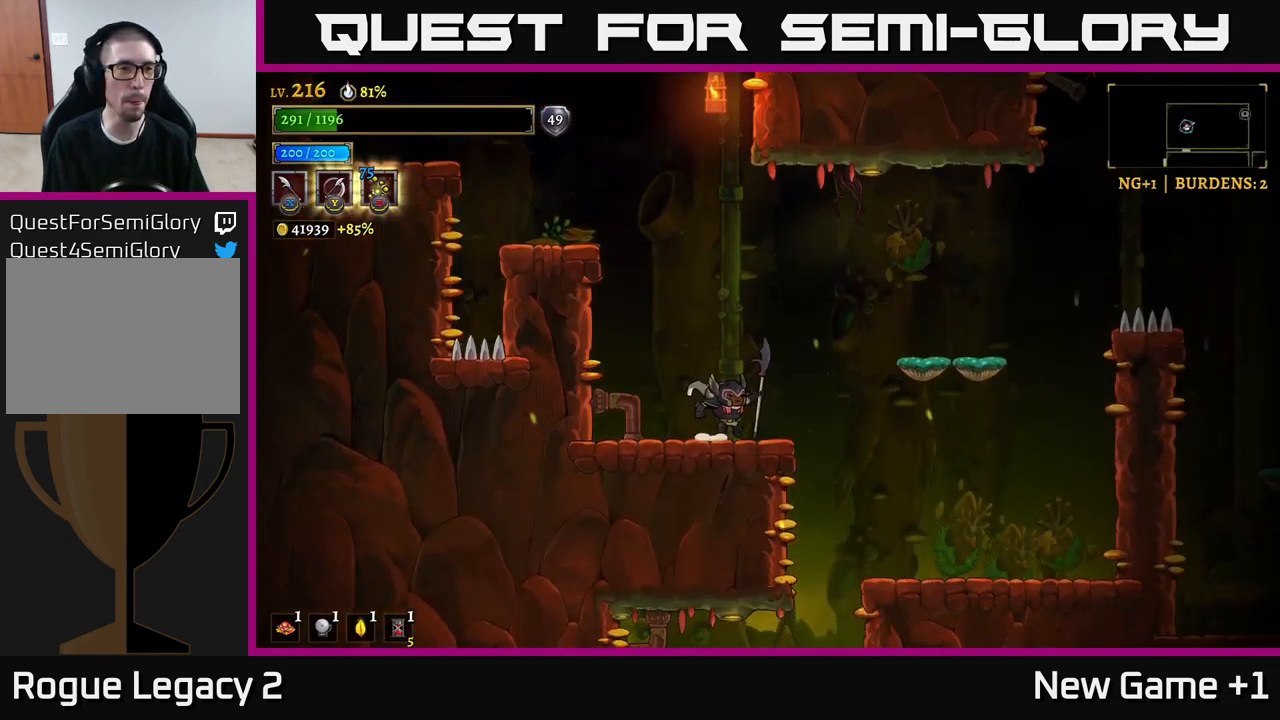
{"buttons": [], "left_stick": "left", "right_stick": "center", "events": [[450, "left_stick", "left"]]}
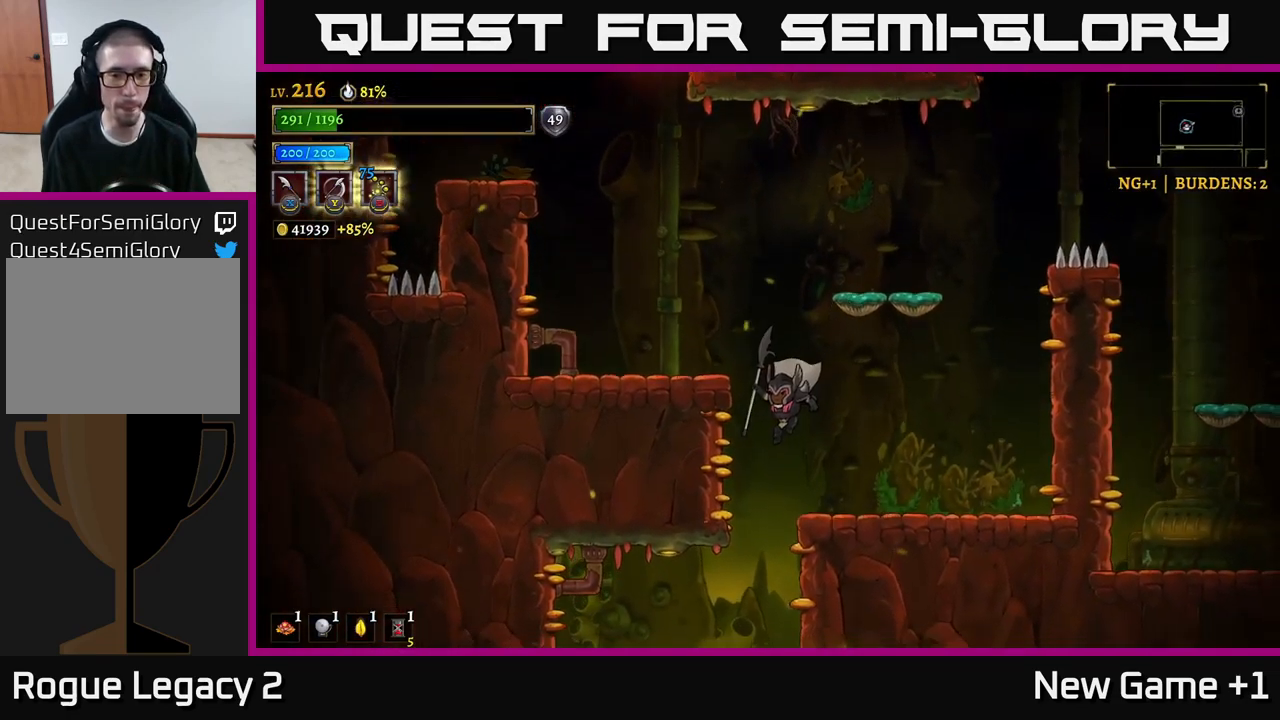
{"buttons": [], "left_stick": "left", "right_stick": "center", "events": []}
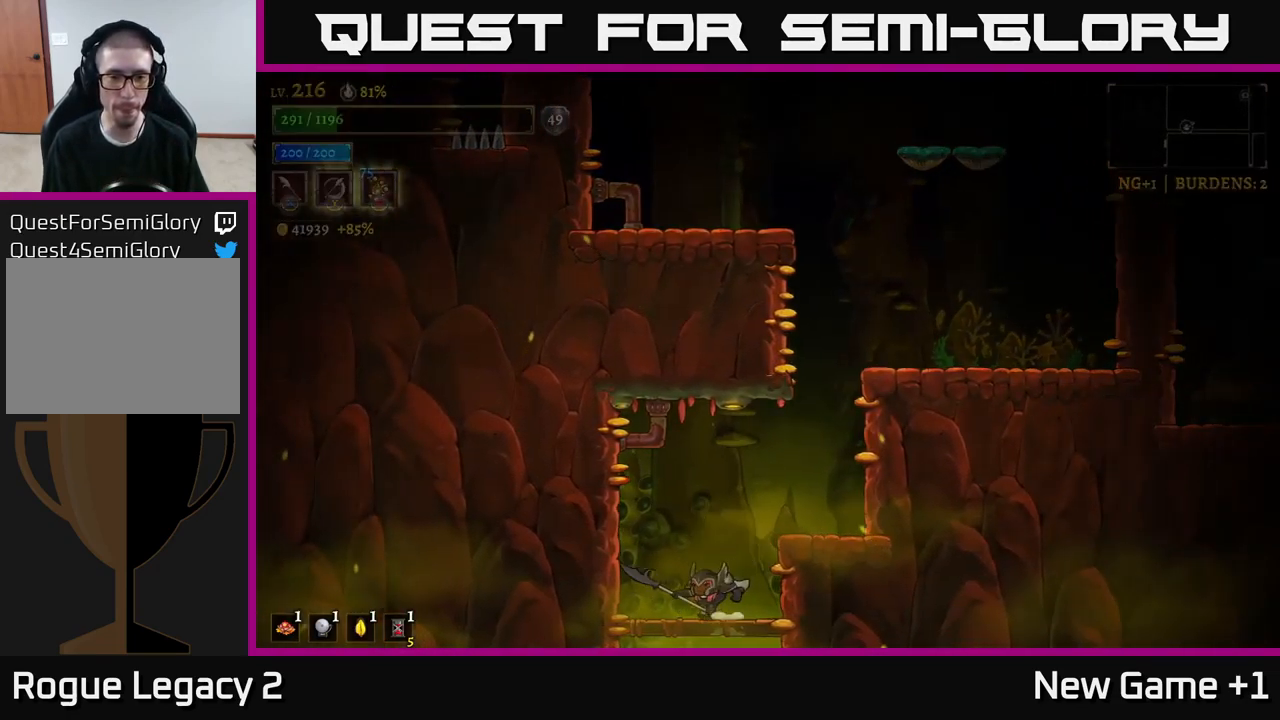
{"buttons": [], "left_stick": "down", "right_stick": "center", "events": [[167, "A", "down"], [167, "left_stick", "down"], [250, "A", "up"]]}
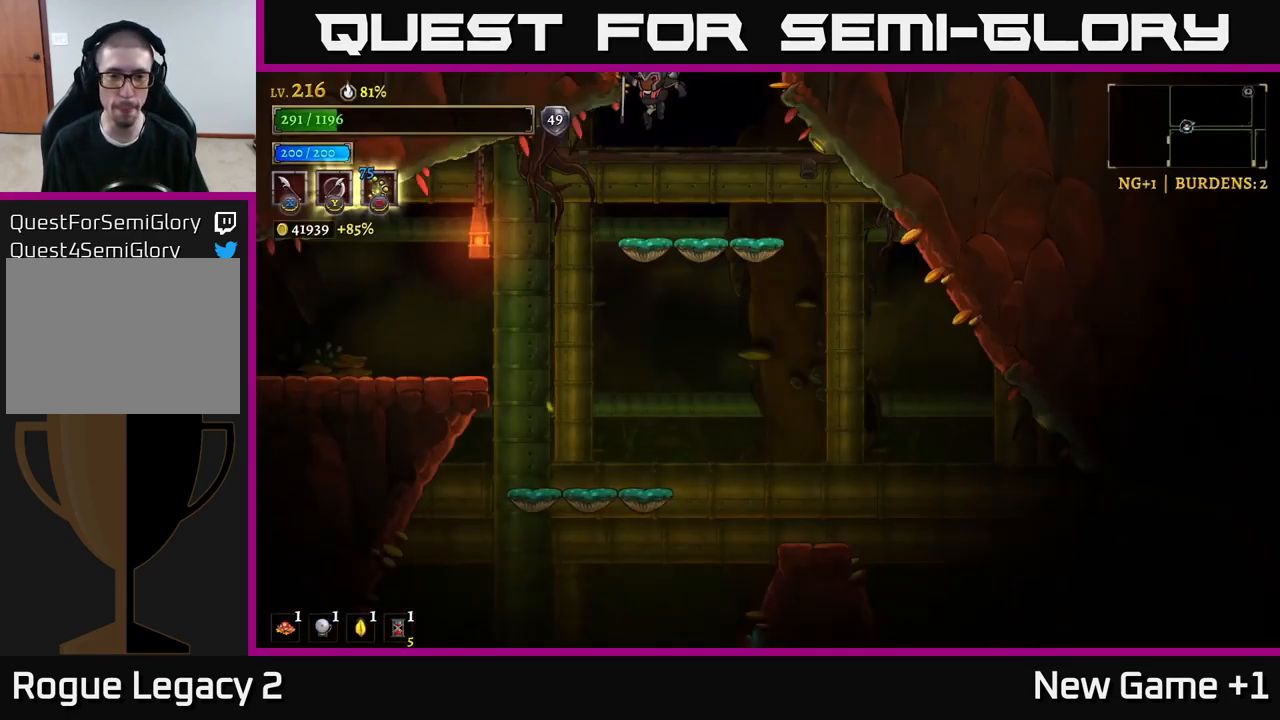
{"buttons": [], "left_stick": "left", "right_stick": "center", "events": [[17, "left_stick", "center"], [300, "left_stick", "down"], [350, "A", "down"], [433, "A", "up"], [467, "left_stick", "left"]]}
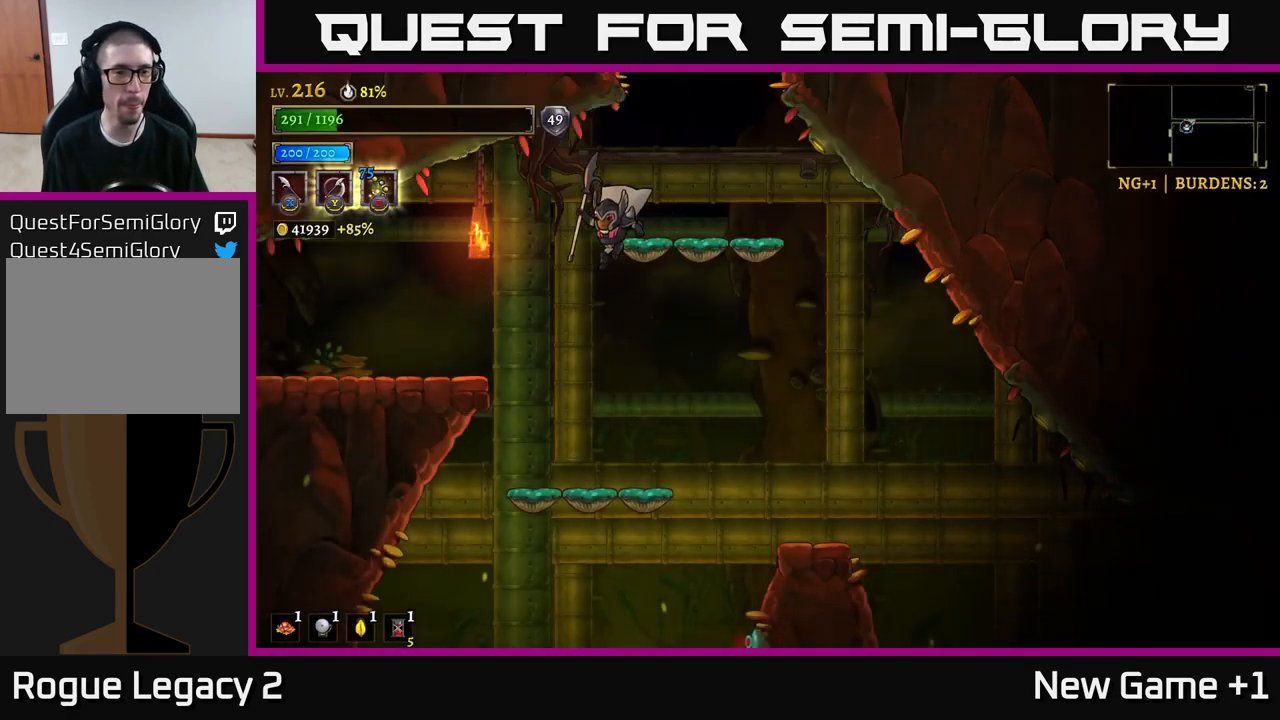
{"buttons": ["L2"], "left_stick": "left", "right_stick": "center", "events": [[100, "L2", "down"]]}
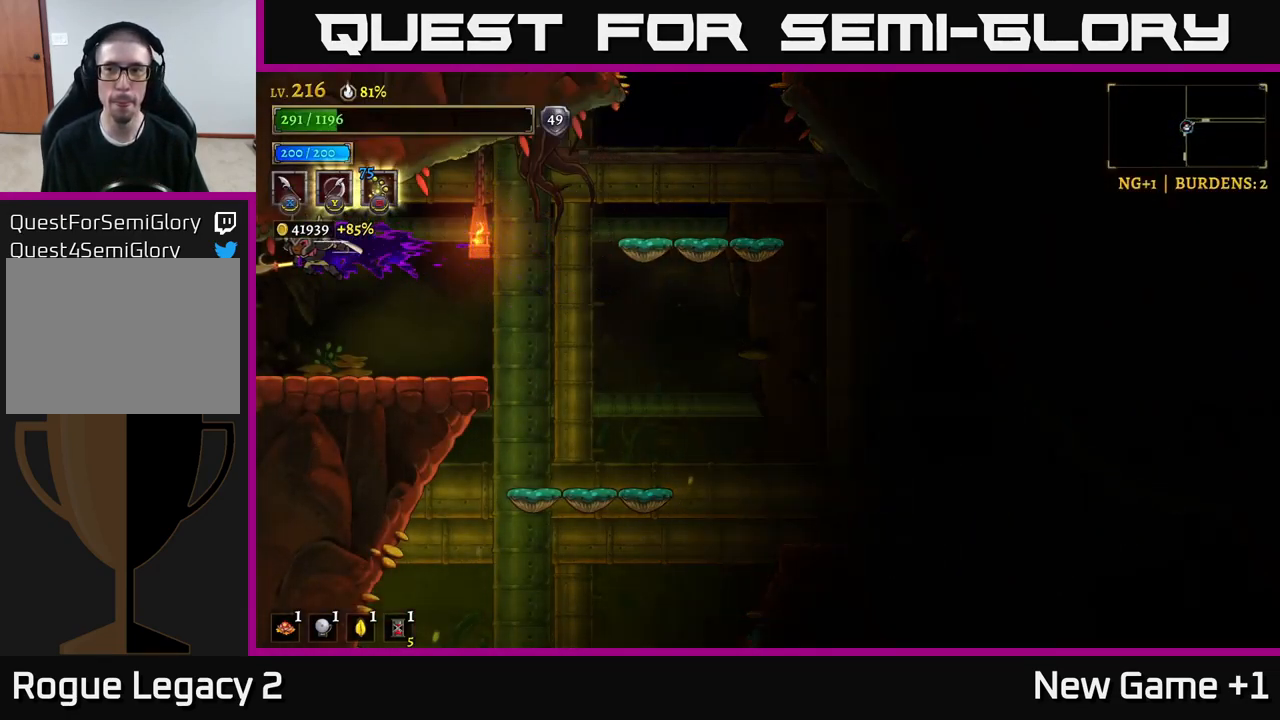
{"buttons": [], "left_stick": "left", "right_stick": "center", "events": [[167, "L2", "up"]]}
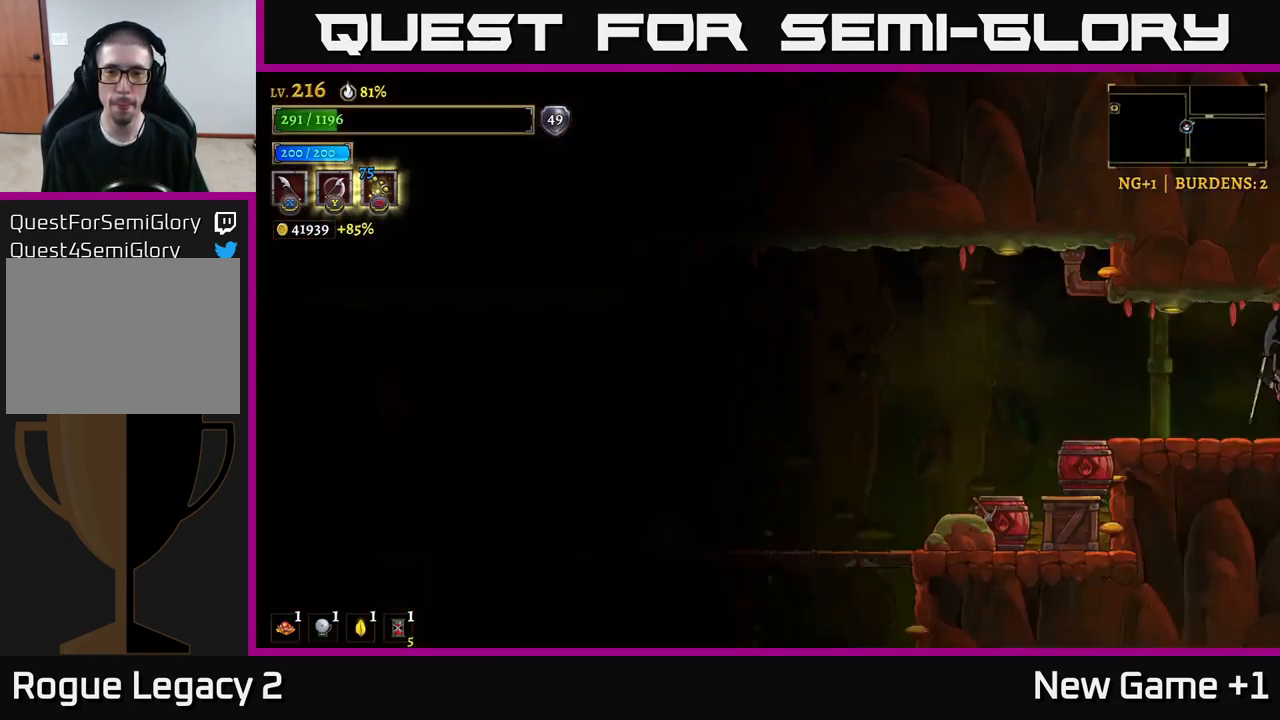
{"buttons": [], "left_stick": "left", "right_stick": "center", "events": []}
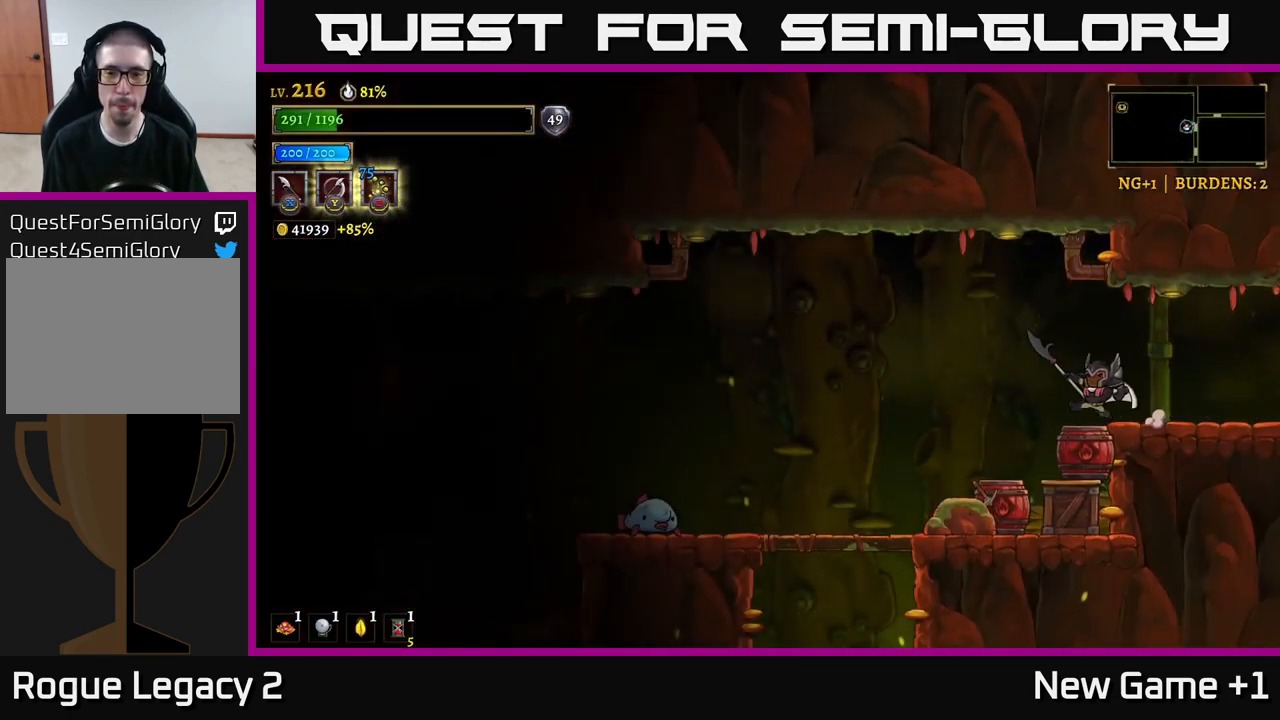
{"buttons": [], "left_stick": "left", "right_stick": "center", "events": []}
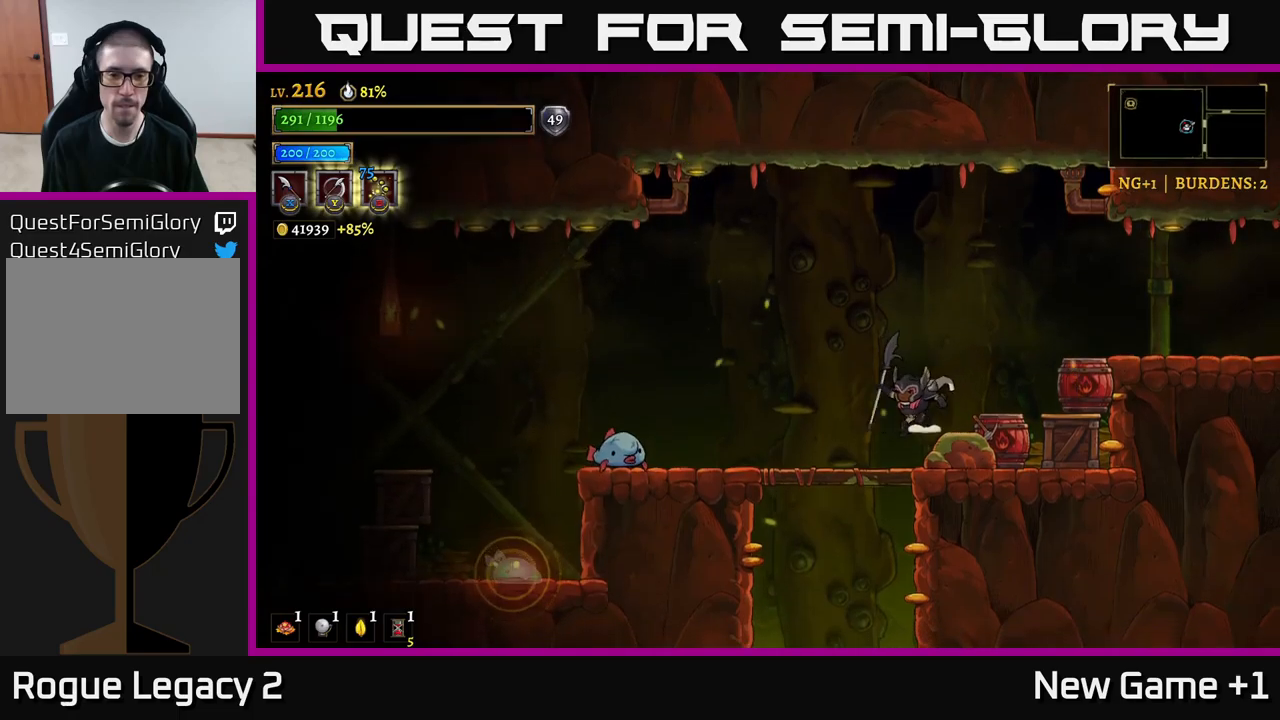
{"buttons": [], "left_stick": "right", "right_stick": "center", "events": [[150, "L2", "down"], [200, "X", "down"], [317, "X", "up"], [334, "L2", "up"], [384, "left_stick", "right"]]}
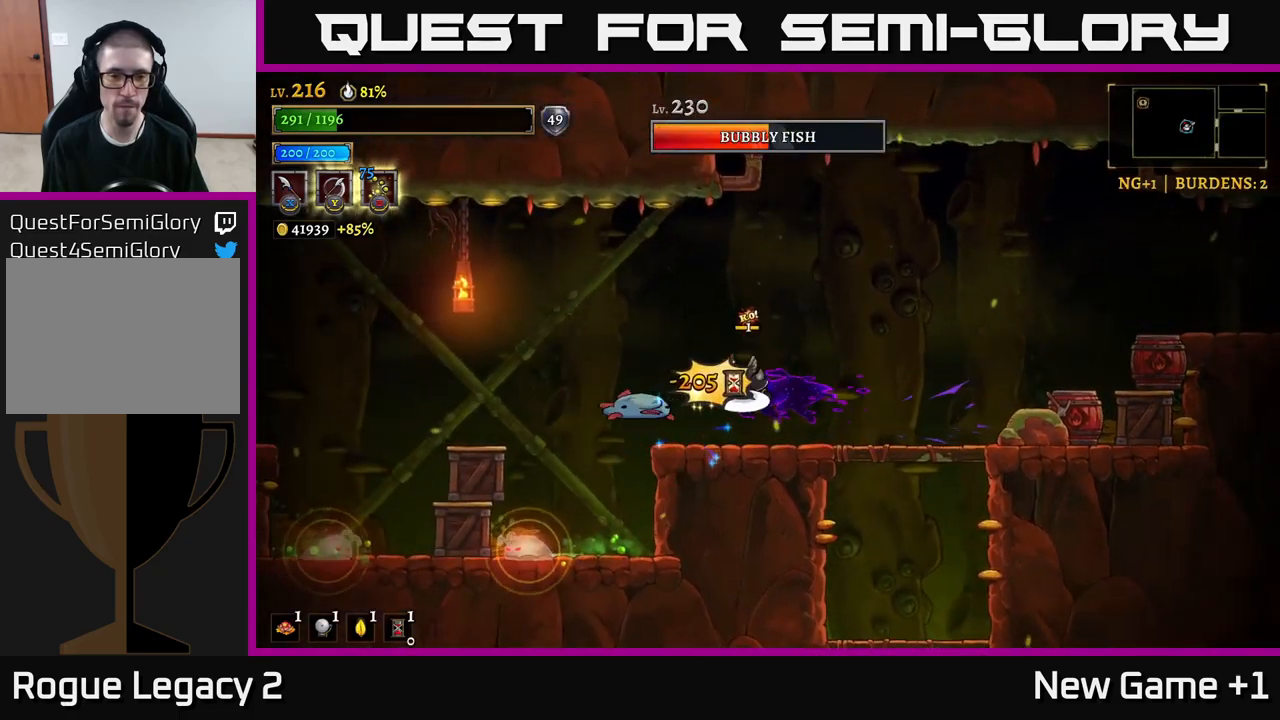
{"buttons": [], "left_stick": "right", "right_stick": "center", "events": [[50, "A", "down"], [100, "A", "up"], [184, "left_stick", "left"], [434, "left_stick", "right"]]}
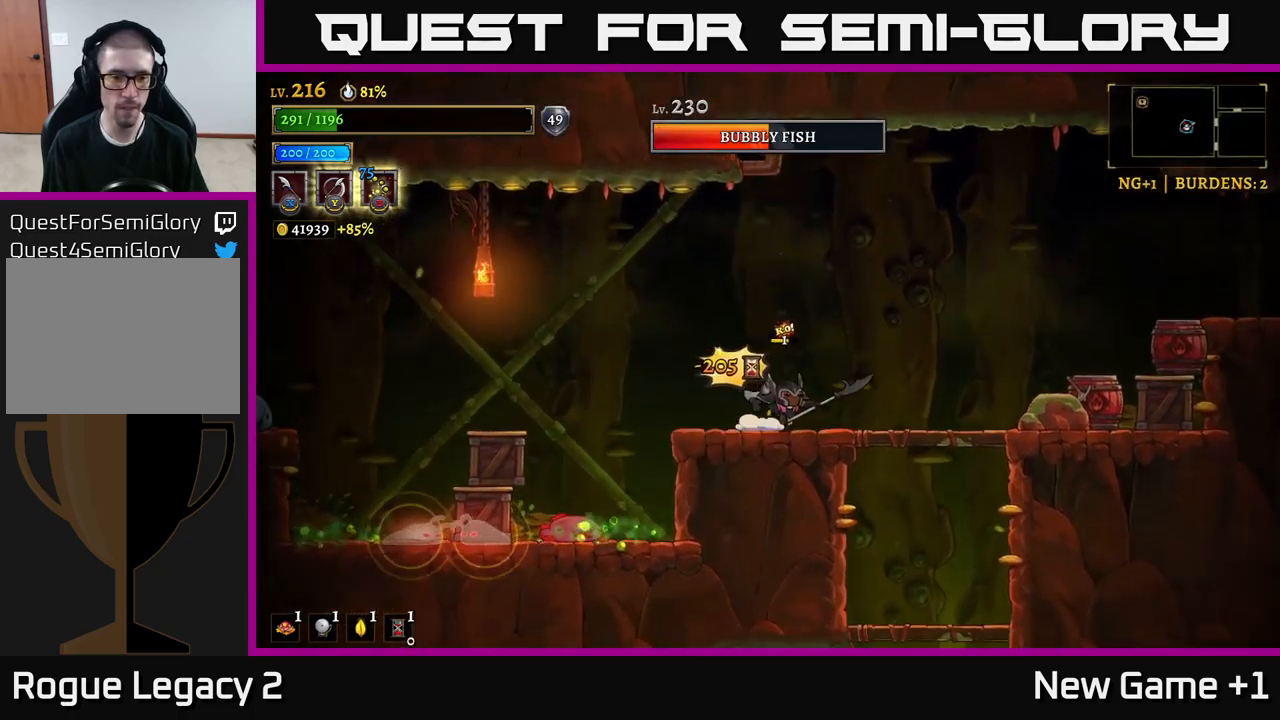
{"buttons": [], "left_stick": "left", "right_stick": "center", "events": [[267, "left_stick", "left"]]}
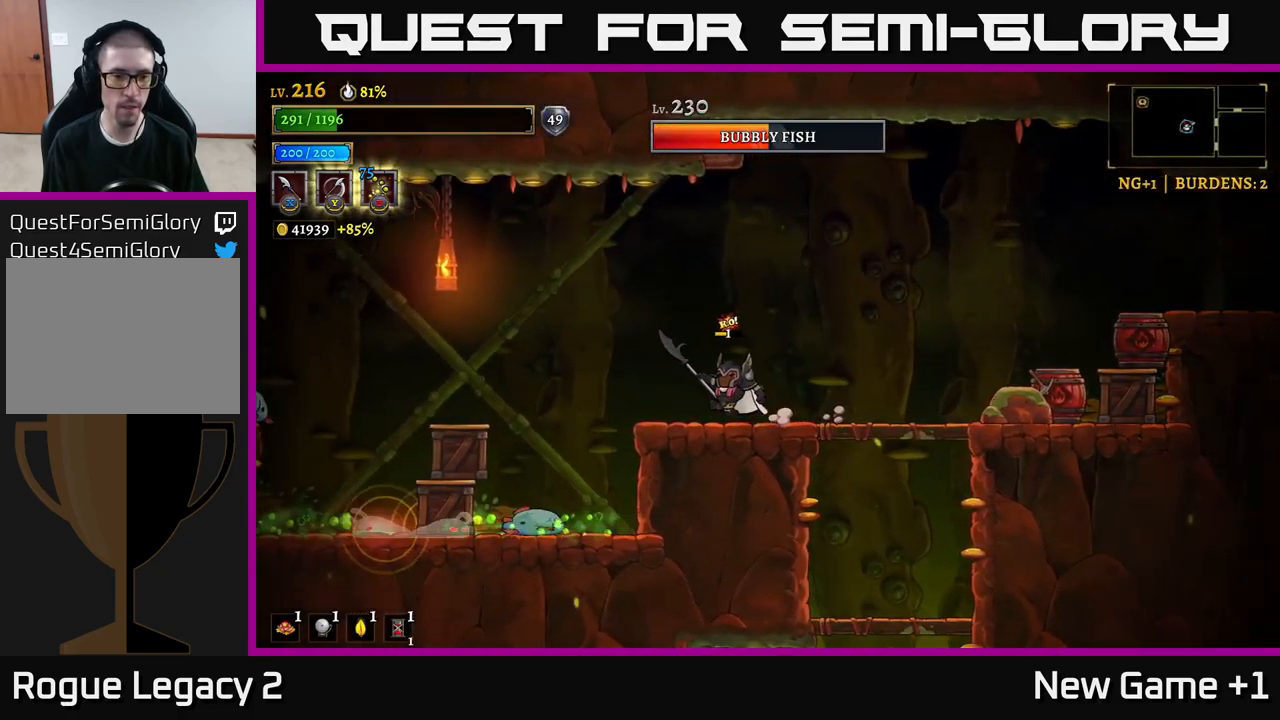
{"buttons": [], "left_stick": "center", "right_stick": "center", "events": [[67, "X", "down"], [200, "left_stick", "center"], [250, "X", "up"]]}
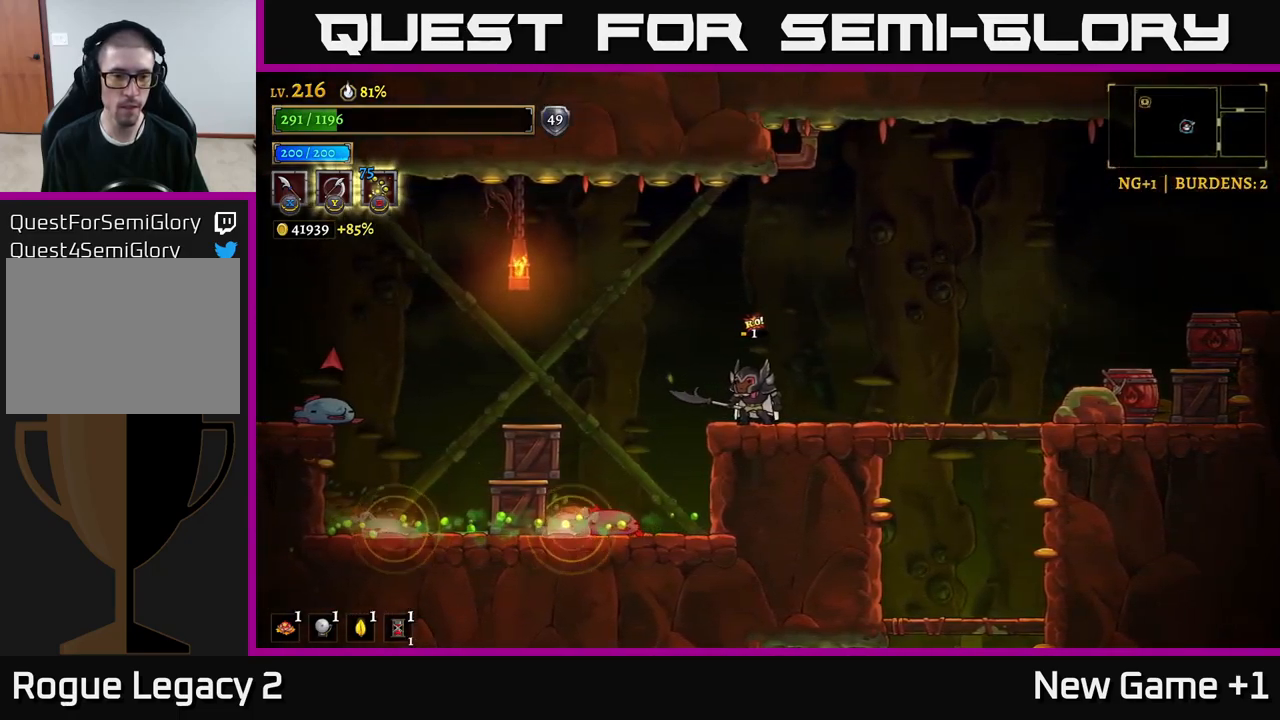
{"buttons": ["X"], "left_stick": "center", "right_stick": "center", "events": [[67, "X", "down"], [234, "X", "up"], [417, "X", "down"]]}
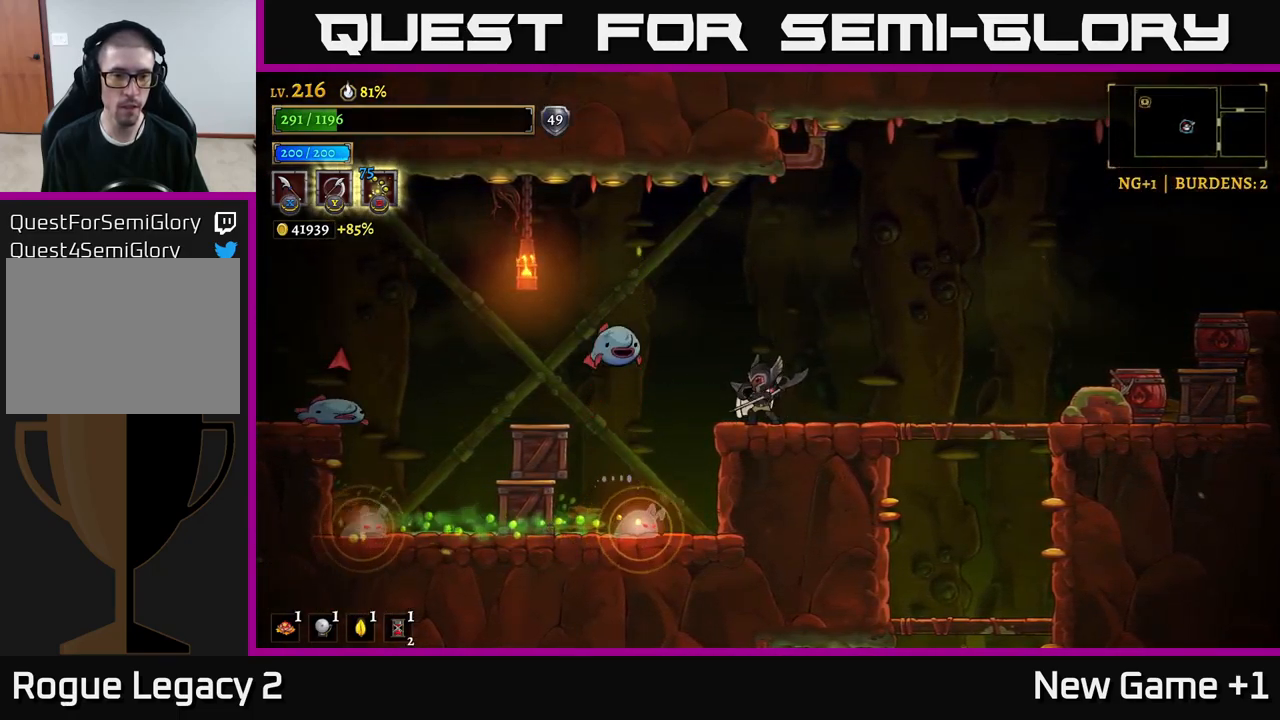
{"buttons": ["X"], "left_stick": "center", "right_stick": "center", "events": [[150, "A", "down"], [150, "X", "up"], [200, "left_stick", "left"], [284, "A", "up"], [284, "left_stick", "center"], [484, "X", "down"]]}
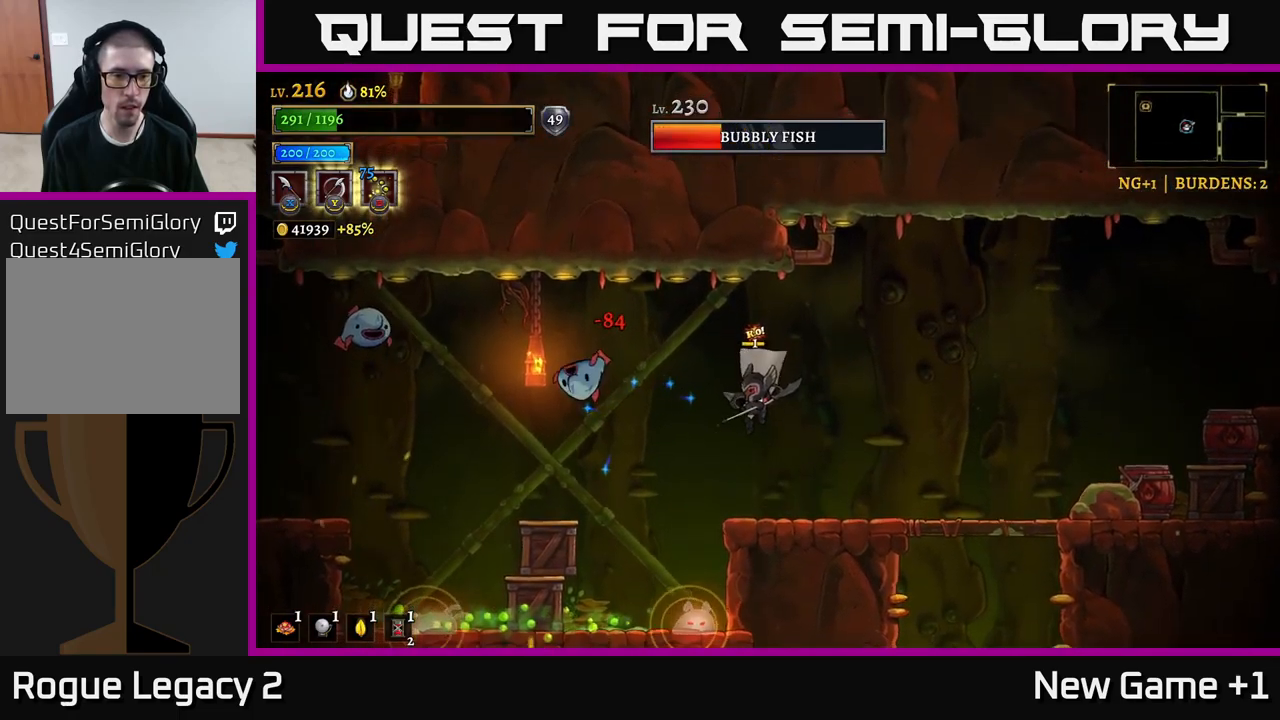
{"buttons": [], "left_stick": "right", "right_stick": "center", "events": [[34, "left_stick", "left"], [150, "X", "up"], [167, "X", "down"], [184, "A", "down"], [184, "X", "up"], [250, "left_stick", "right"], [367, "A", "up"]]}
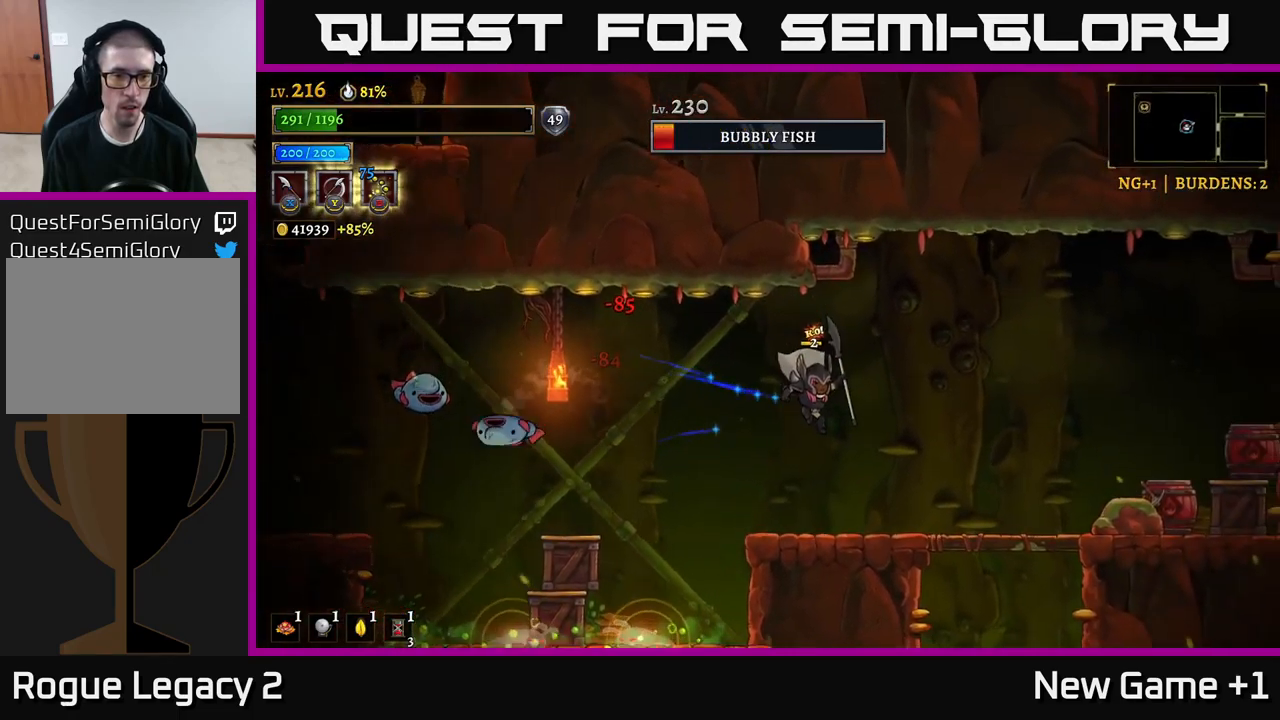
{"buttons": [], "left_stick": "left", "right_stick": "center", "events": [[484, "left_stick", "left"]]}